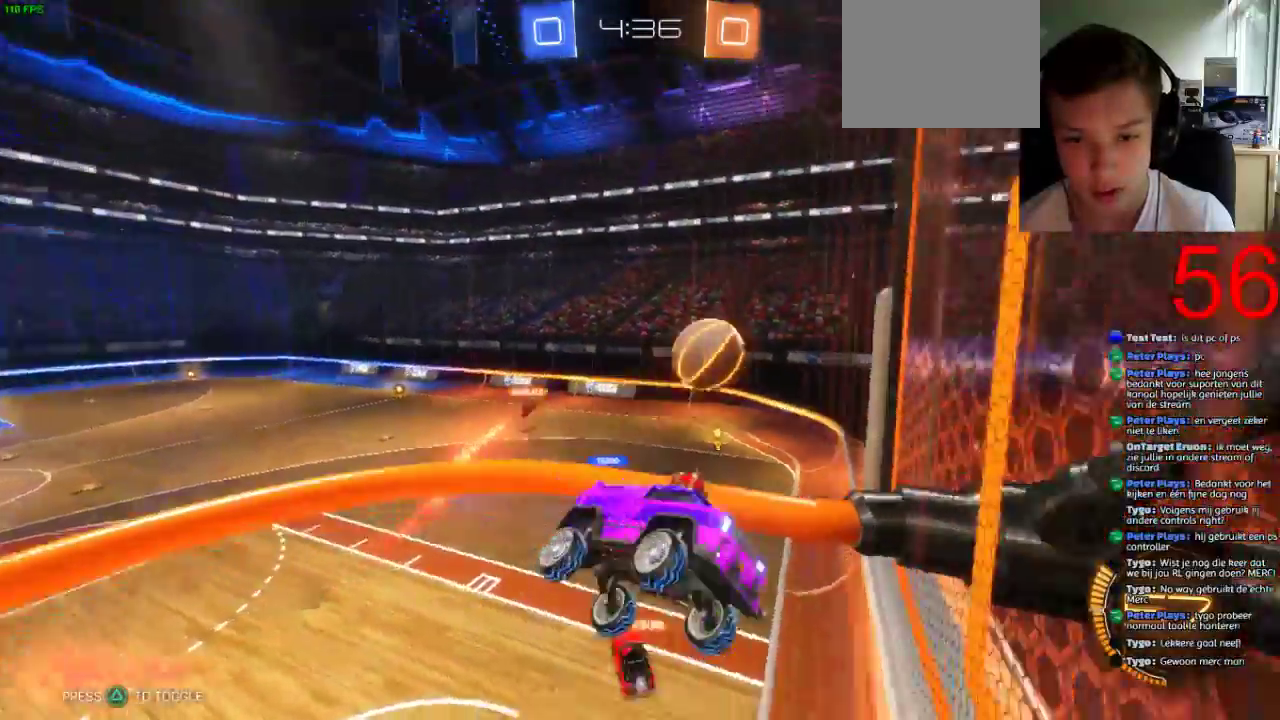
Gameplay with a controller (PlayStation layout); each line is a JSON object with the inputs held at the frame after it. "events" lists button and stick changes between this image and that frame as [ms after this image, input, new state], when the widget could be followed in between.
{"buttons": [], "left_stick": "center", "right_stick": "center"}
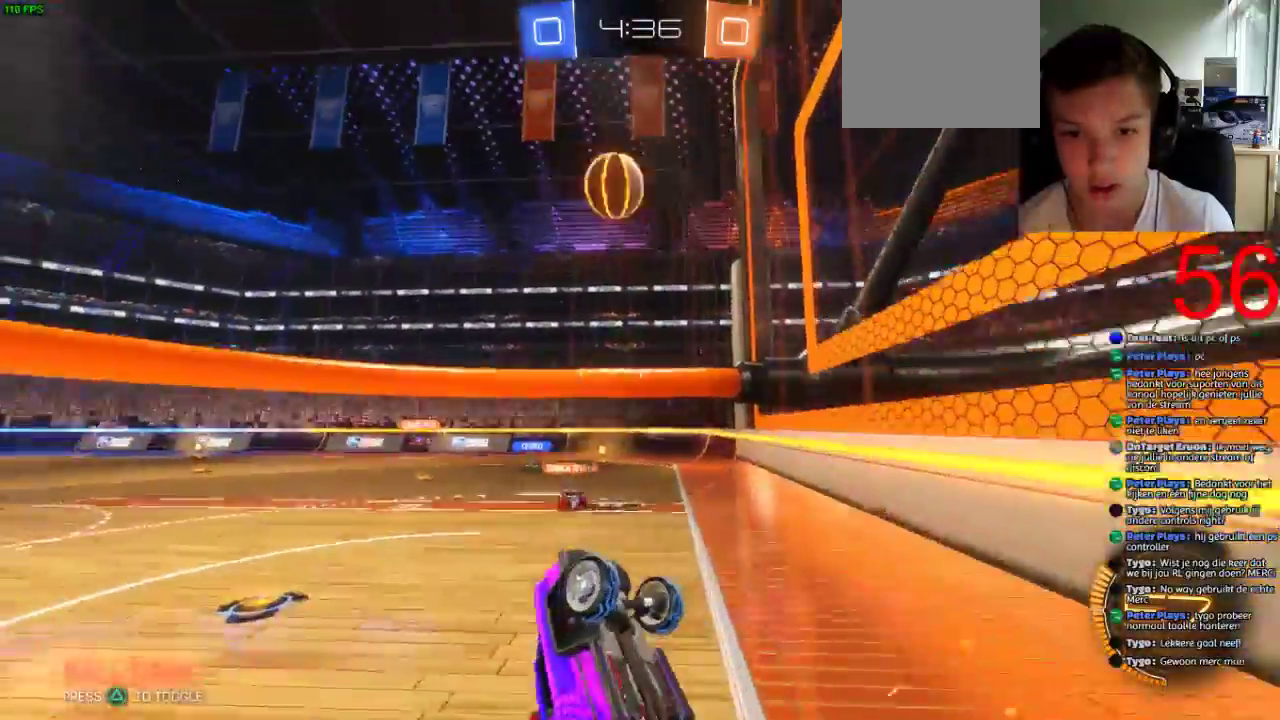
{"buttons": [], "left_stick": "down-left", "right_stick": "center", "events": [[83, "left_stick", "down-left"]]}
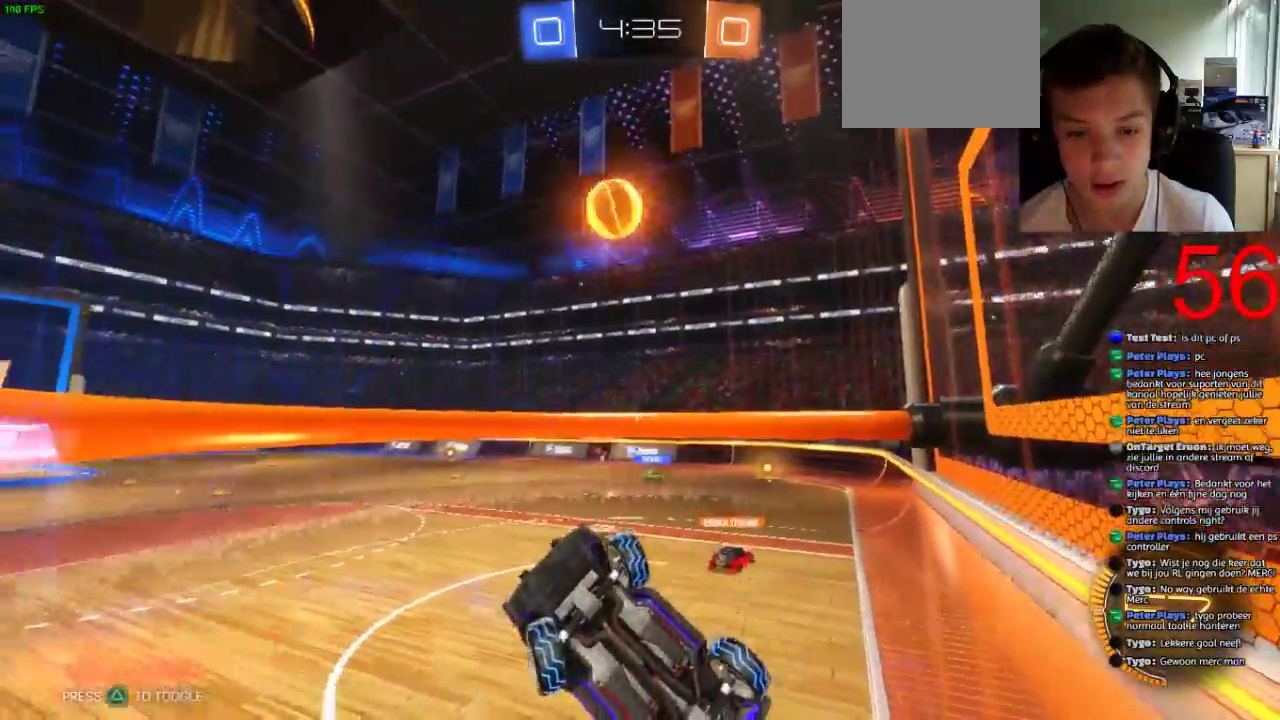
{"buttons": ["SQUARE", "L1", "R2"], "left_stick": "center", "right_stick": "center", "events": [[84, "SQUARE", "down"], [117, "left_stick", "center"], [200, "R2", "down"], [351, "L1", "down"]]}
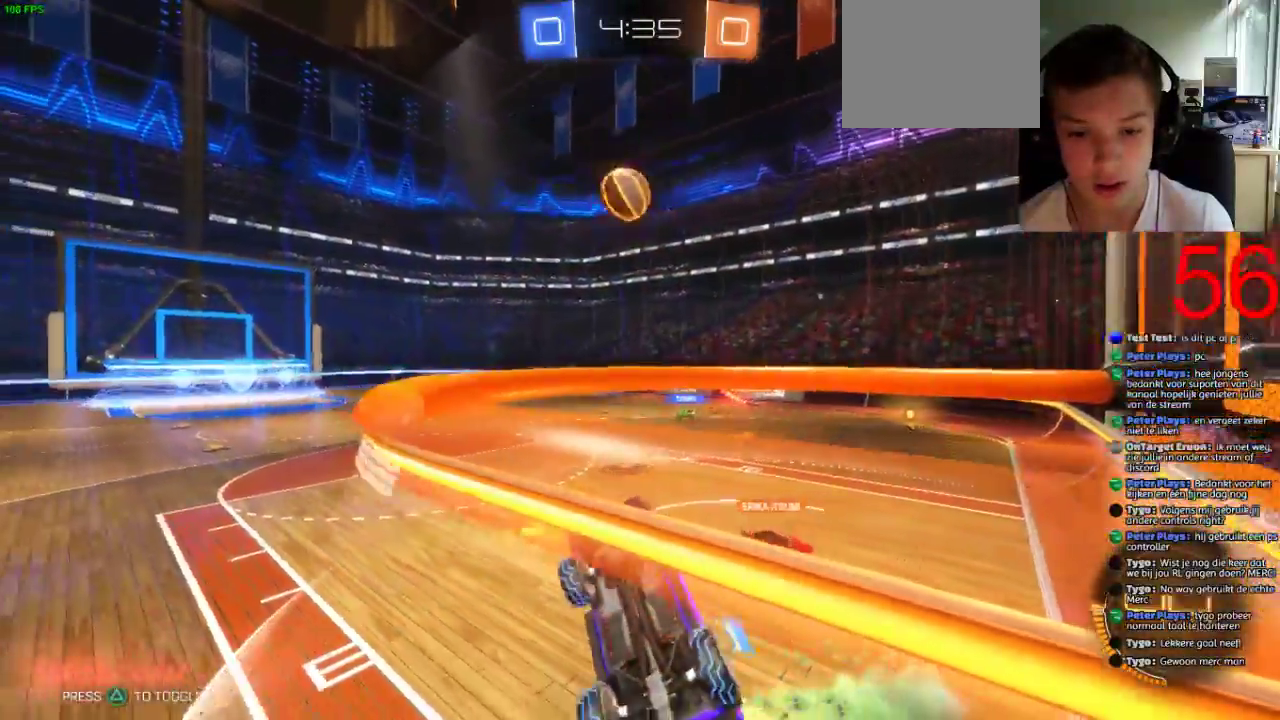
{"buttons": ["SQUARE"], "left_stick": "down-left", "right_stick": "center", "events": [[383, "L1", "up"], [383, "left_stick", "down-left"], [467, "R2", "up"]]}
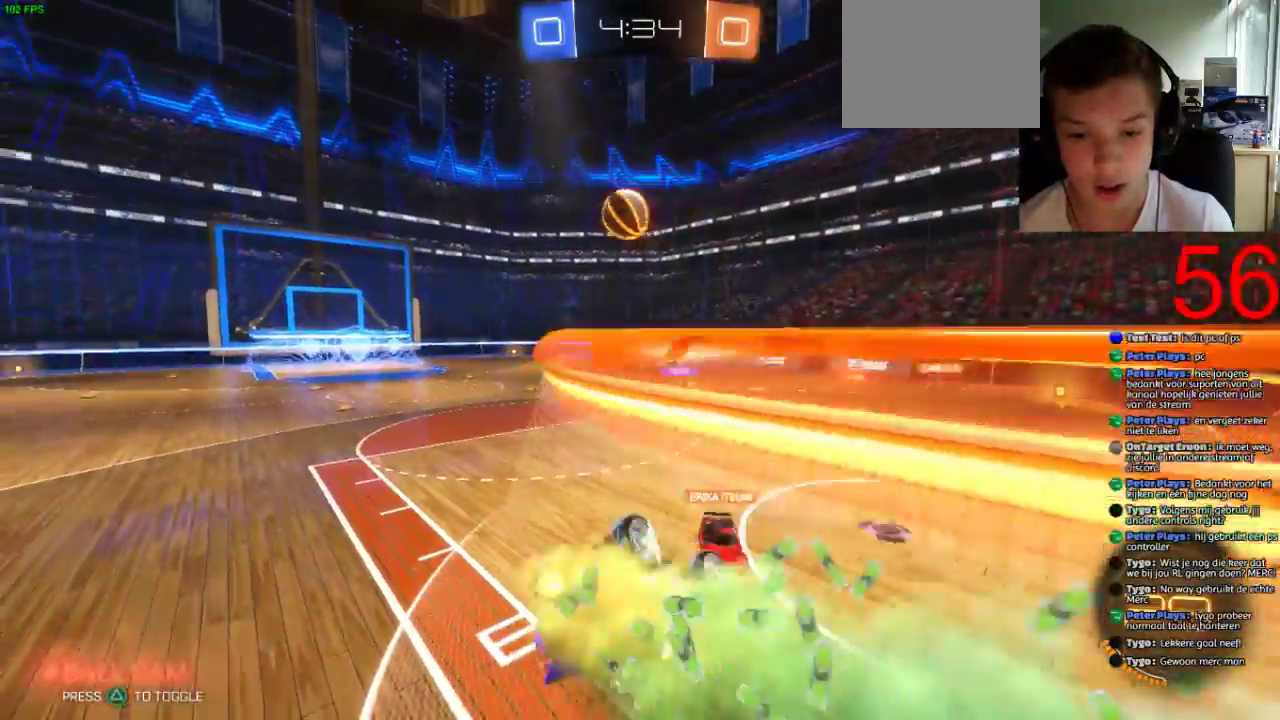
{"buttons": ["R2"], "left_stick": "down-left", "right_stick": "center", "events": [[17, "SQUARE", "up"], [117, "L1", "down"], [334, "L1", "up"], [384, "R2", "down"]]}
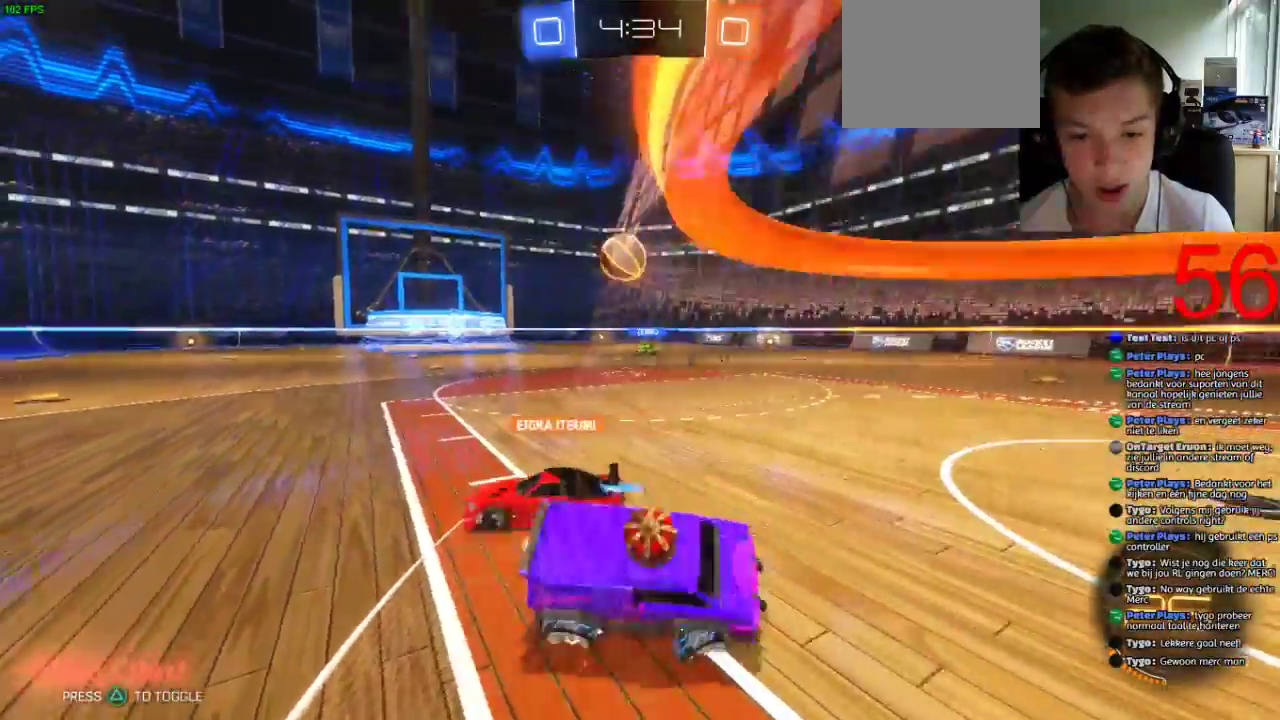
{"buttons": ["CIRCLE", "R2"], "left_stick": "left", "right_stick": "center", "events": [[50, "left_stick", "left"], [150, "left_stick", "down-left"], [233, "left_stick", "left"], [317, "left_stick", "down-left"], [367, "CIRCLE", "down"], [367, "left_stick", "left"]]}
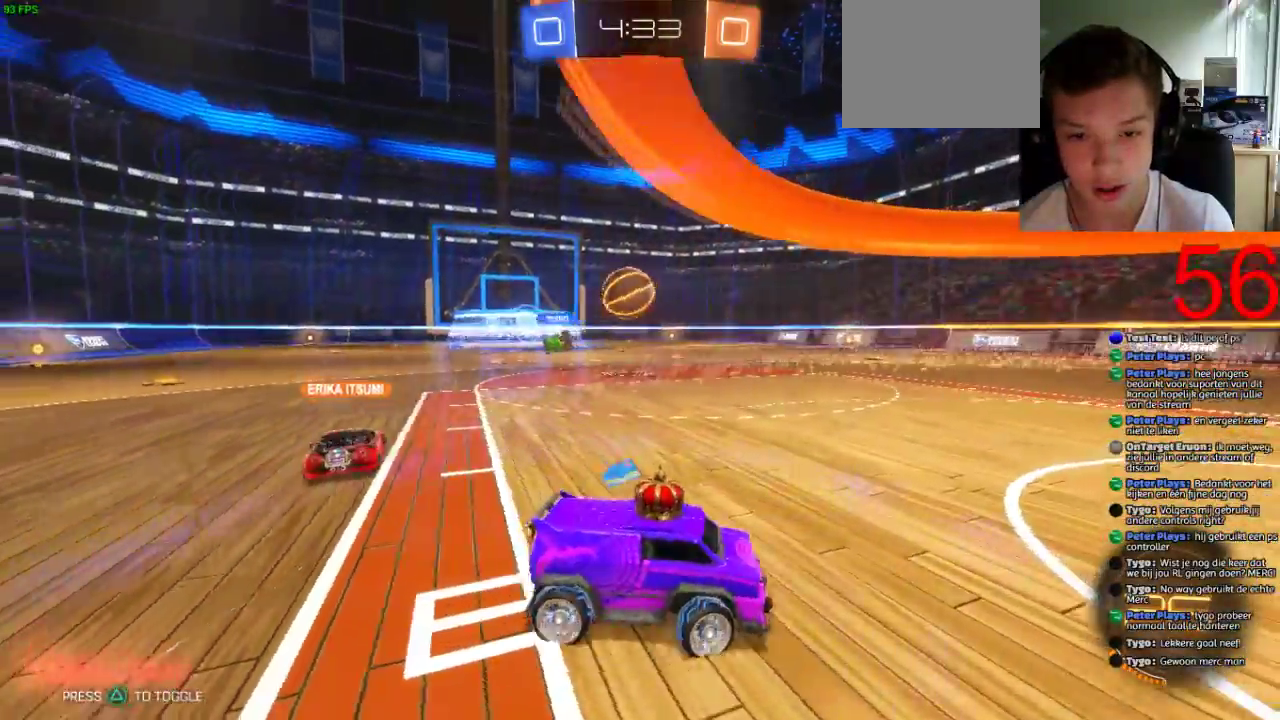
{"buttons": ["R2"], "left_stick": "left", "right_stick": "center", "events": [[67, "CIRCLE", "up"]]}